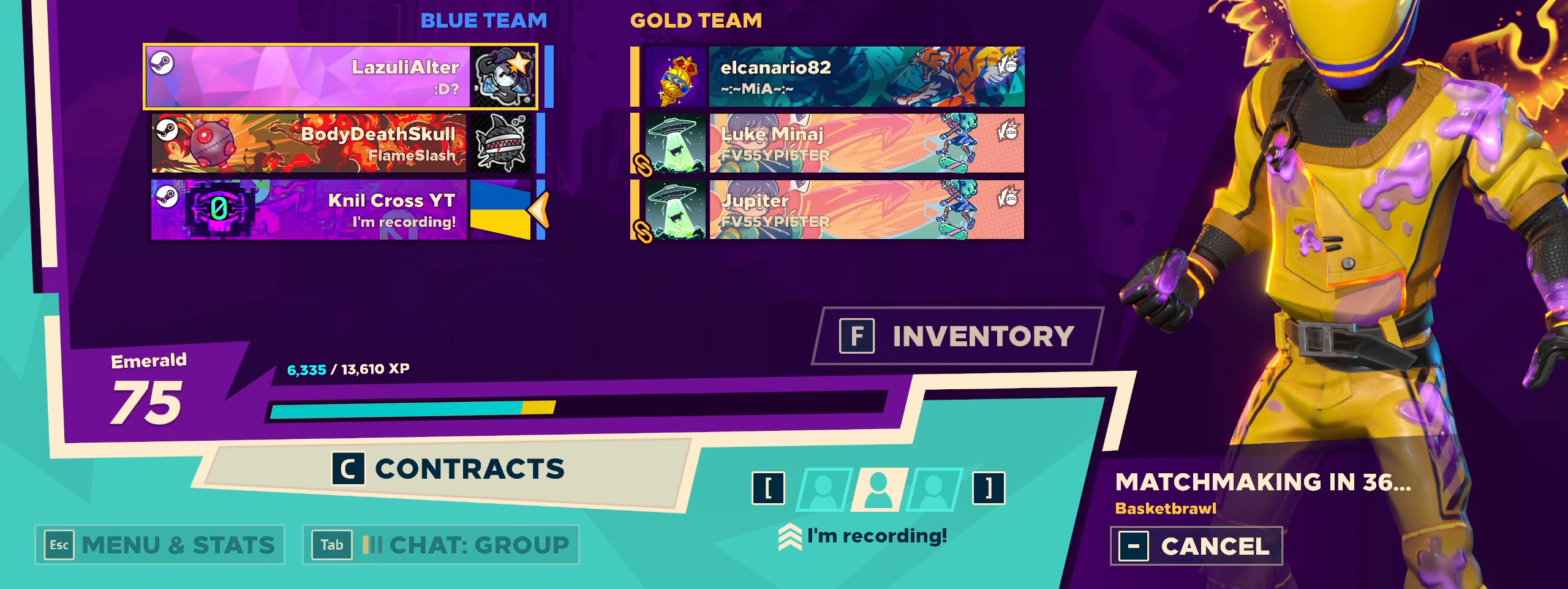
Gameplay with keyboard and mouse; each line is a JSON object with the keys and mouse buttons held at the frame after it. "events" lists presses ("down") and releases ("up") of "a", "alt", "ctrl", "d", "e", "f", "q", "r", "s", "shift", "space", "w", "mouse_left", "mouse_wheel", "mouse_right", "mouse_mb4" and "mouse_mb5" between this image and that frame as [ms after this image, input, new state], when the widget could be followed in between. "mouse_left", "mouse_wheel", "mouse_right", "mouse_mb4", "mouse_mb5" = the "left", "wheel", "right", "mb4", "mb5" buttons of the "mouse" list. No other keys are recorded. "wheel" means that the mouse wheel is clicked or scrolled. Mouse movement is not recorded.
{"keys": [], "mouse": [], "events": [[242, "d", "down"], [350, "d", "up"]]}
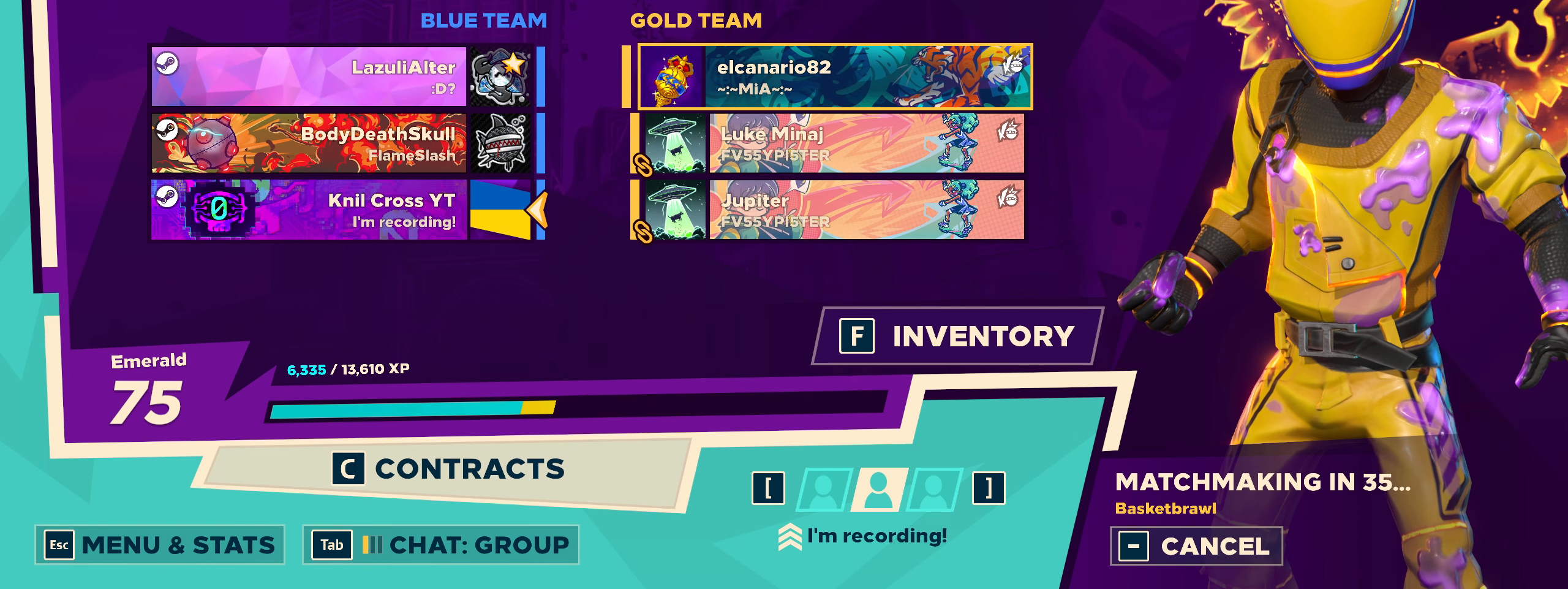
{"keys": [], "mouse": [], "events": [[242, "s", "down"], [375, "s", "up"]]}
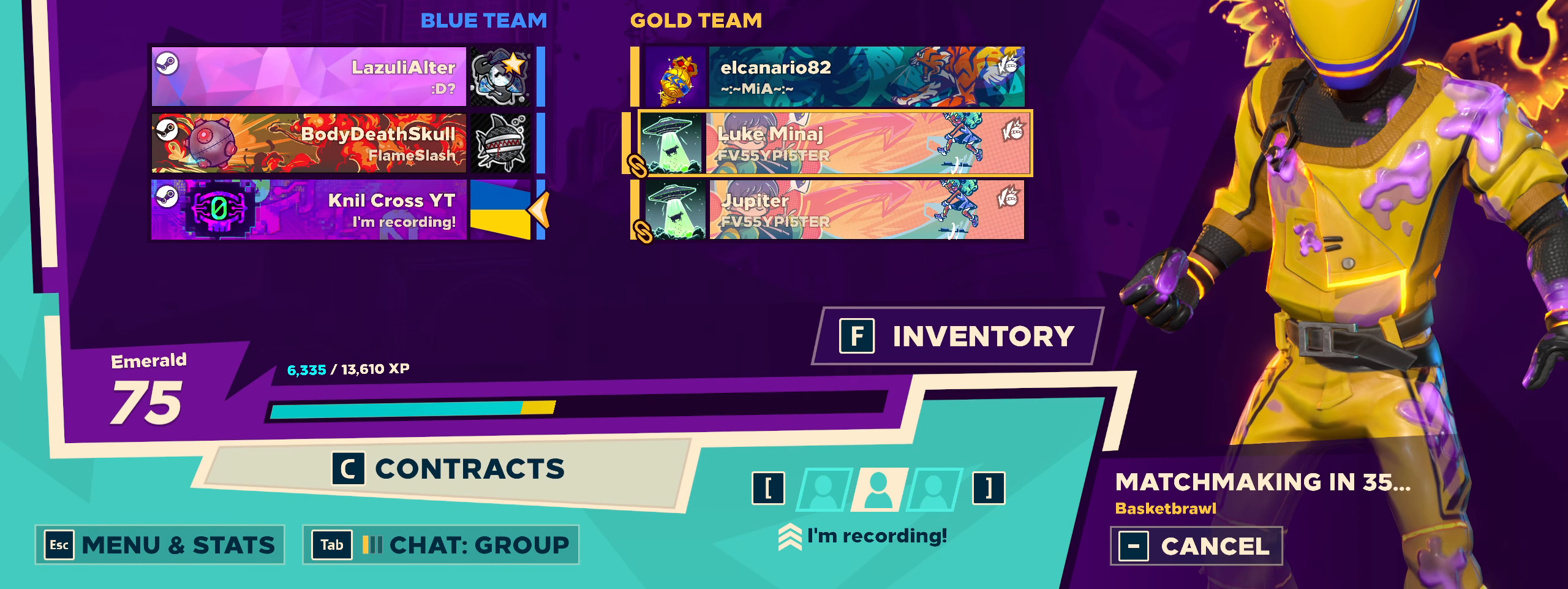
{"keys": [], "mouse": [], "events": []}
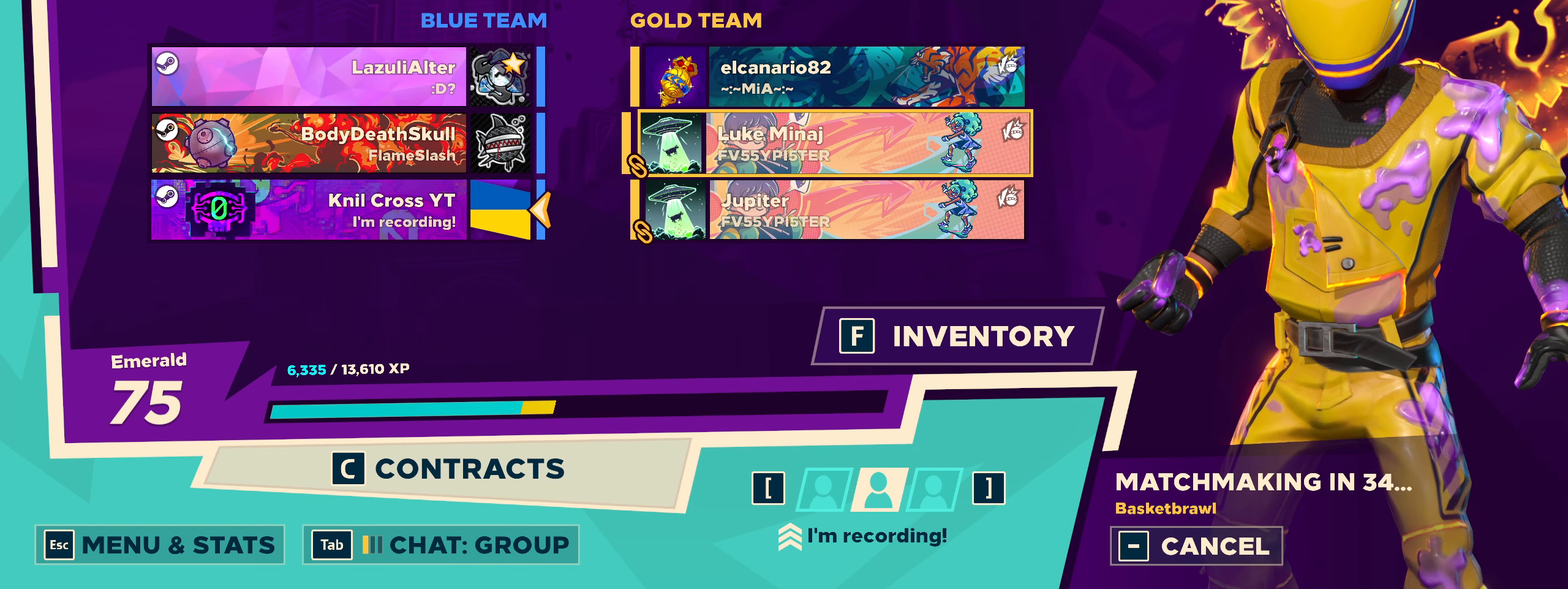
{"keys": [], "mouse": [], "events": []}
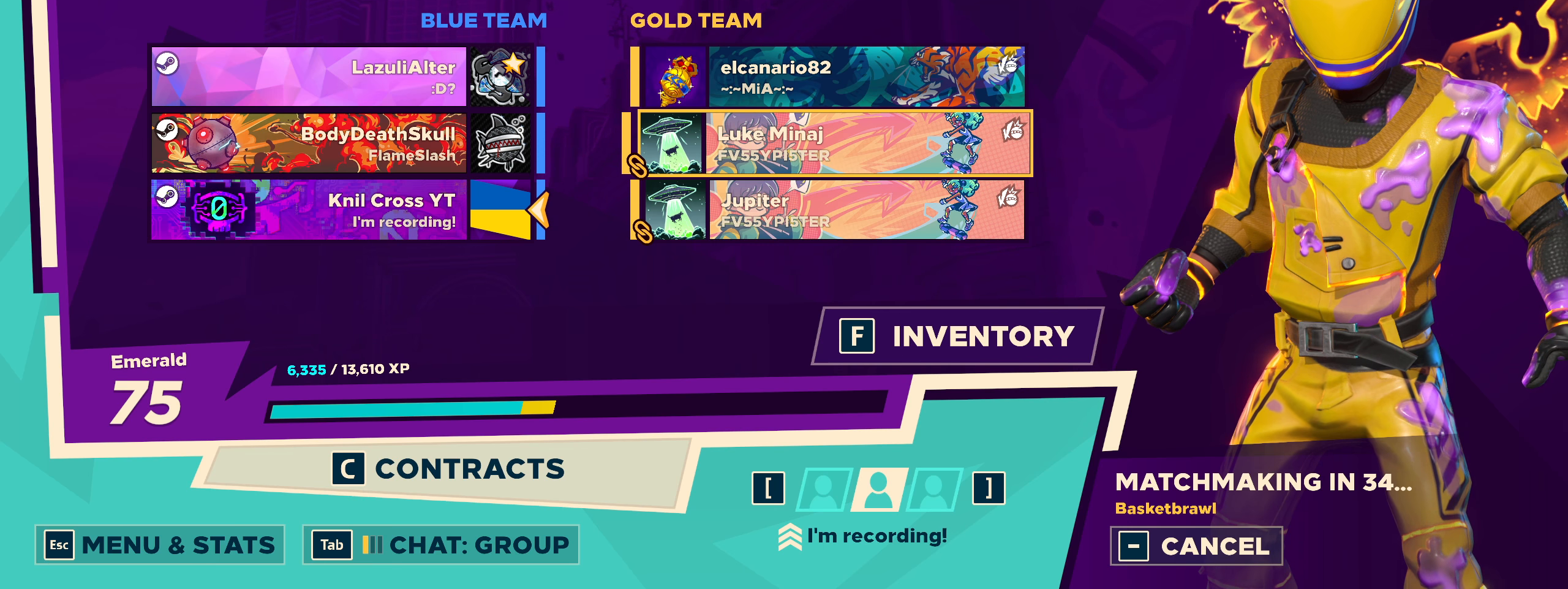
{"keys": [], "mouse": [], "events": []}
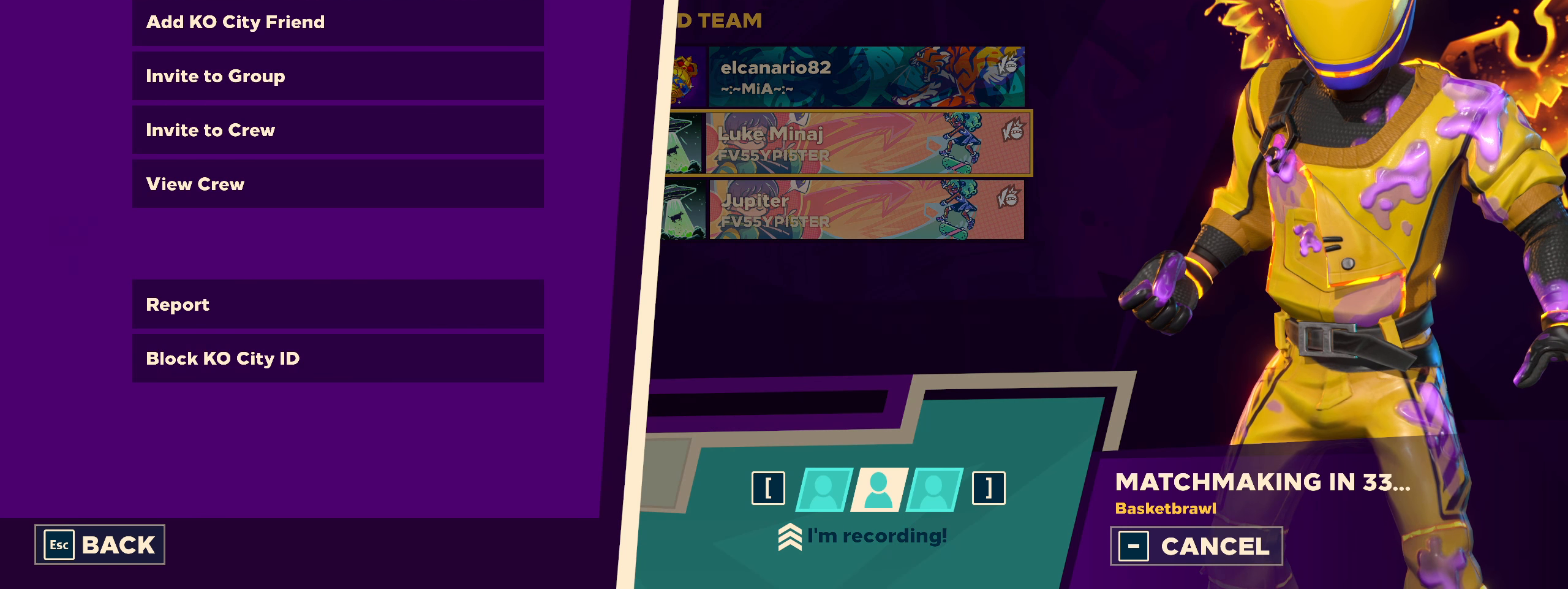
{"keys": [], "mouse": [], "events": []}
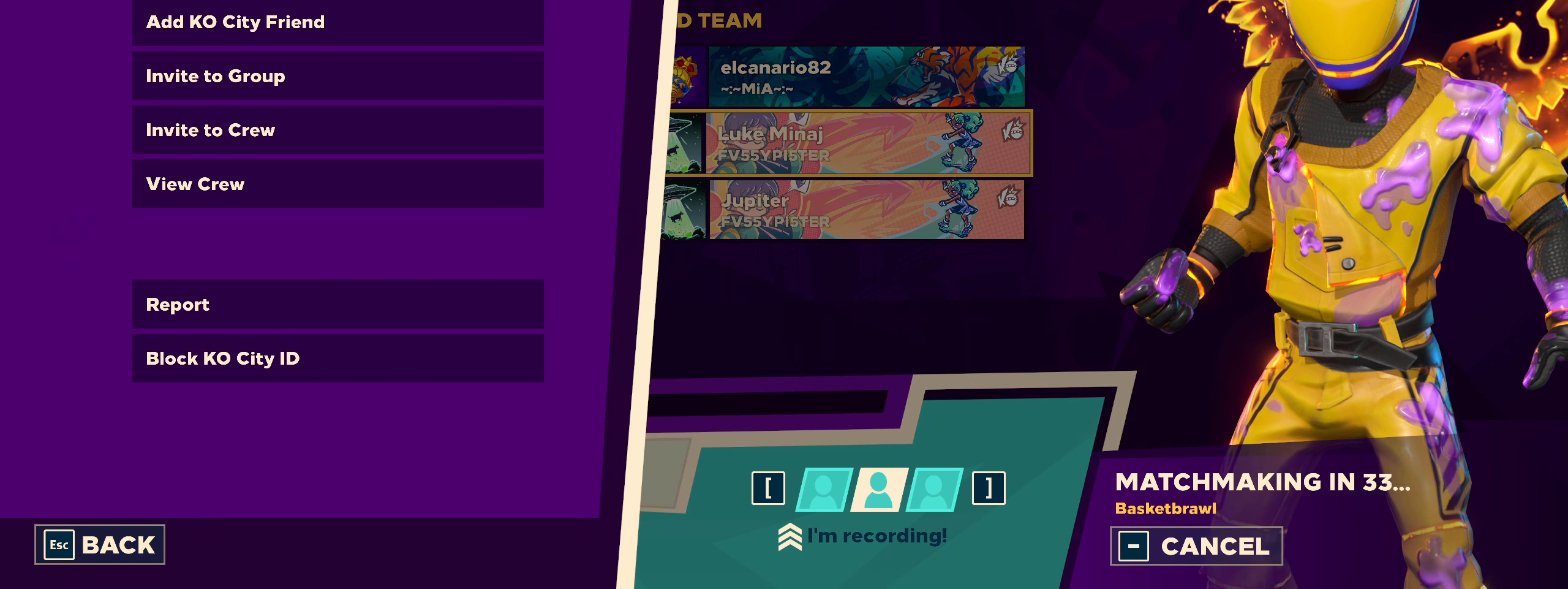
{"keys": [], "mouse": [], "events": []}
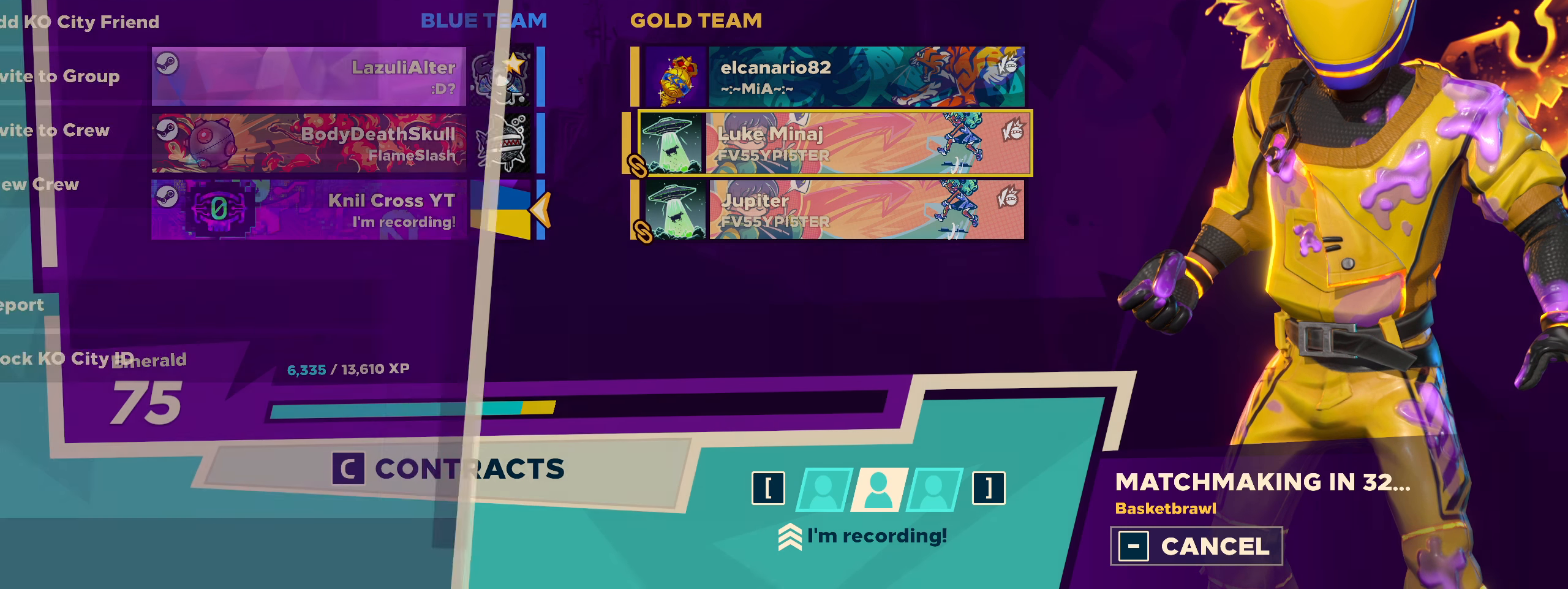
{"keys": [], "mouse": [], "events": []}
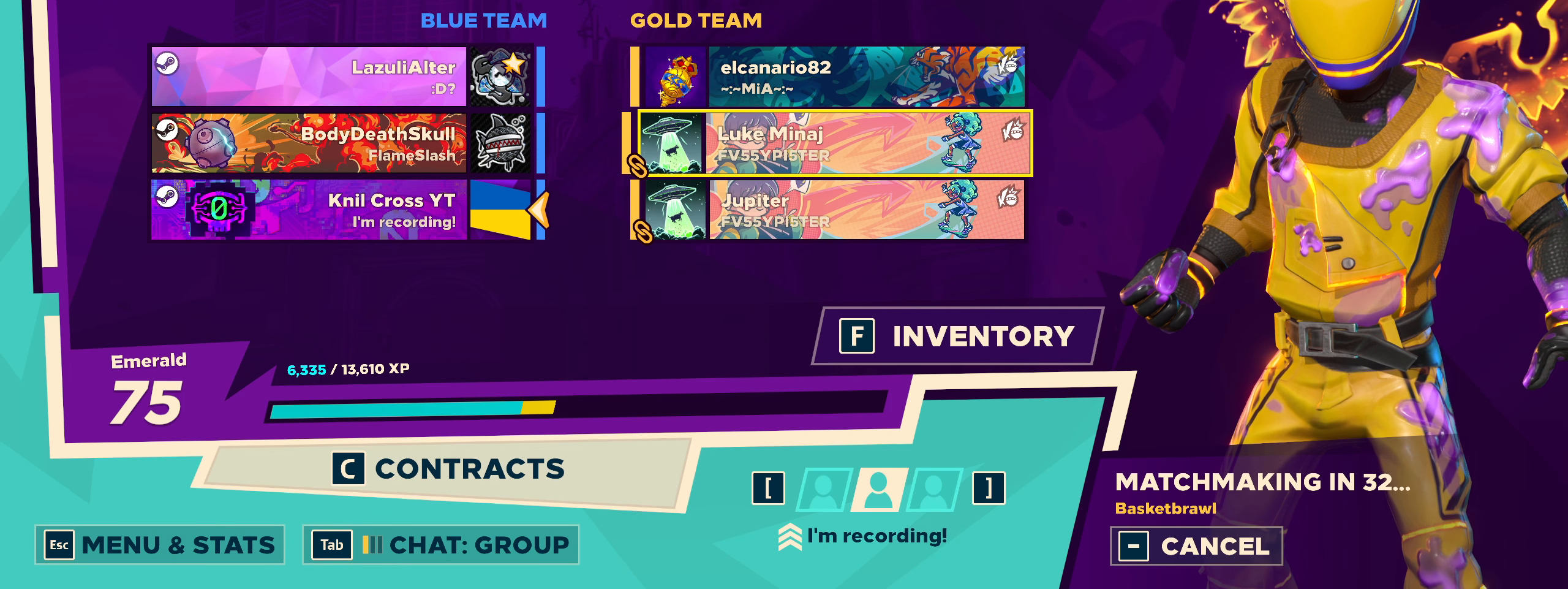
{"keys": [], "mouse": [], "events": [[125, "a", "down"], [209, "a", "up"]]}
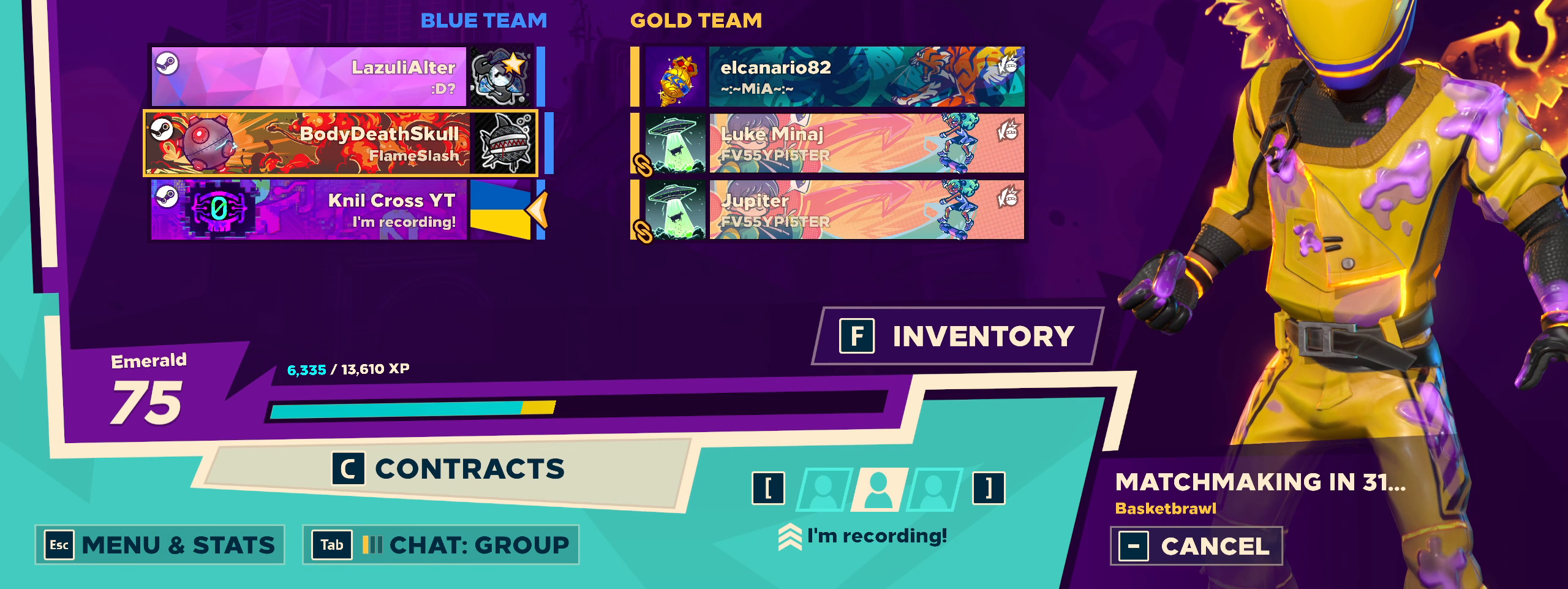
{"keys": ["d"], "mouse": [], "events": [[125, "w", "down"], [200, "w", "up"], [442, "d", "down"]]}
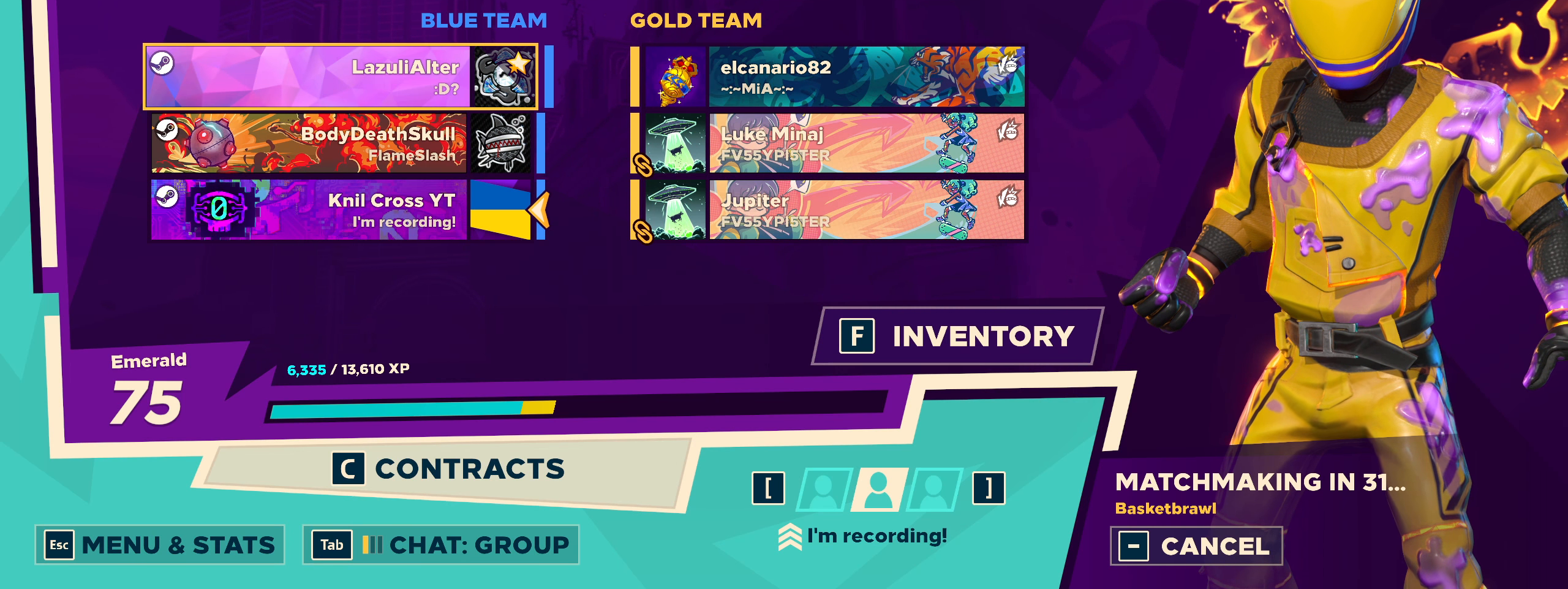
{"keys": ["s"], "mouse": [], "events": [[100, "d", "up"], [400, "s", "down"]]}
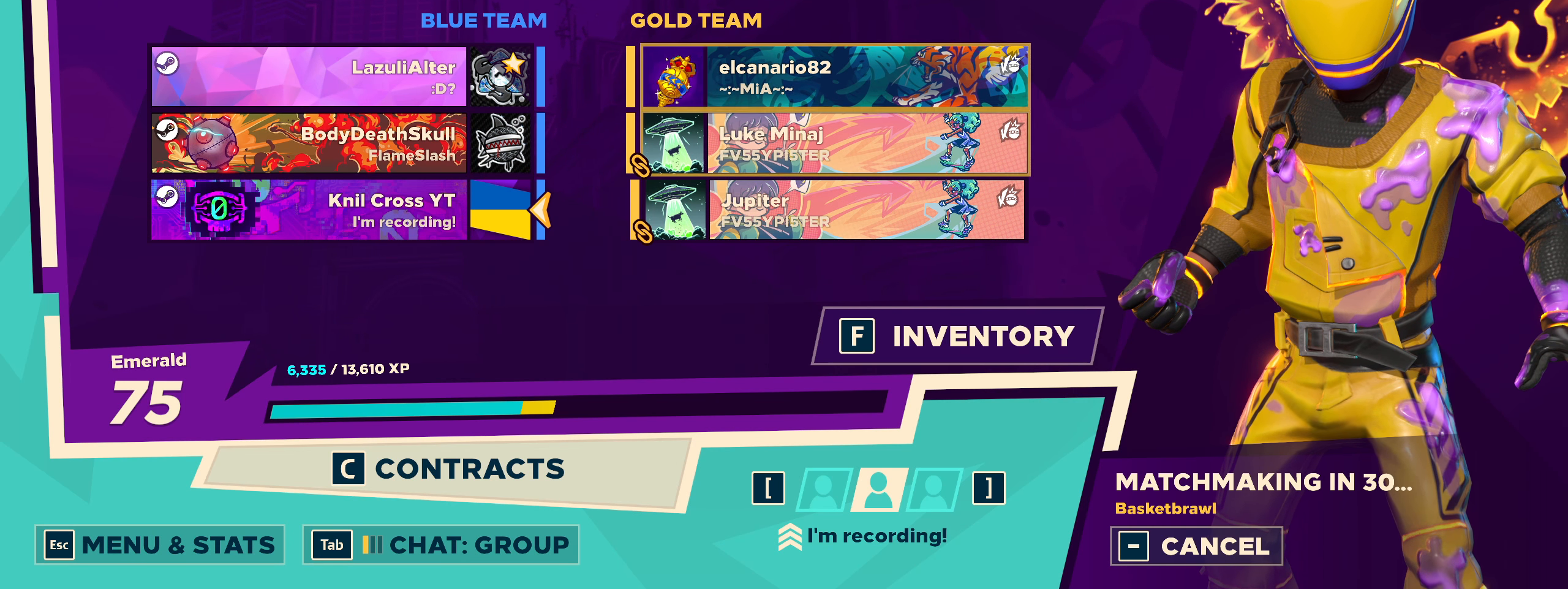
{"keys": [], "mouse": [], "events": [[25, "s", "up"]]}
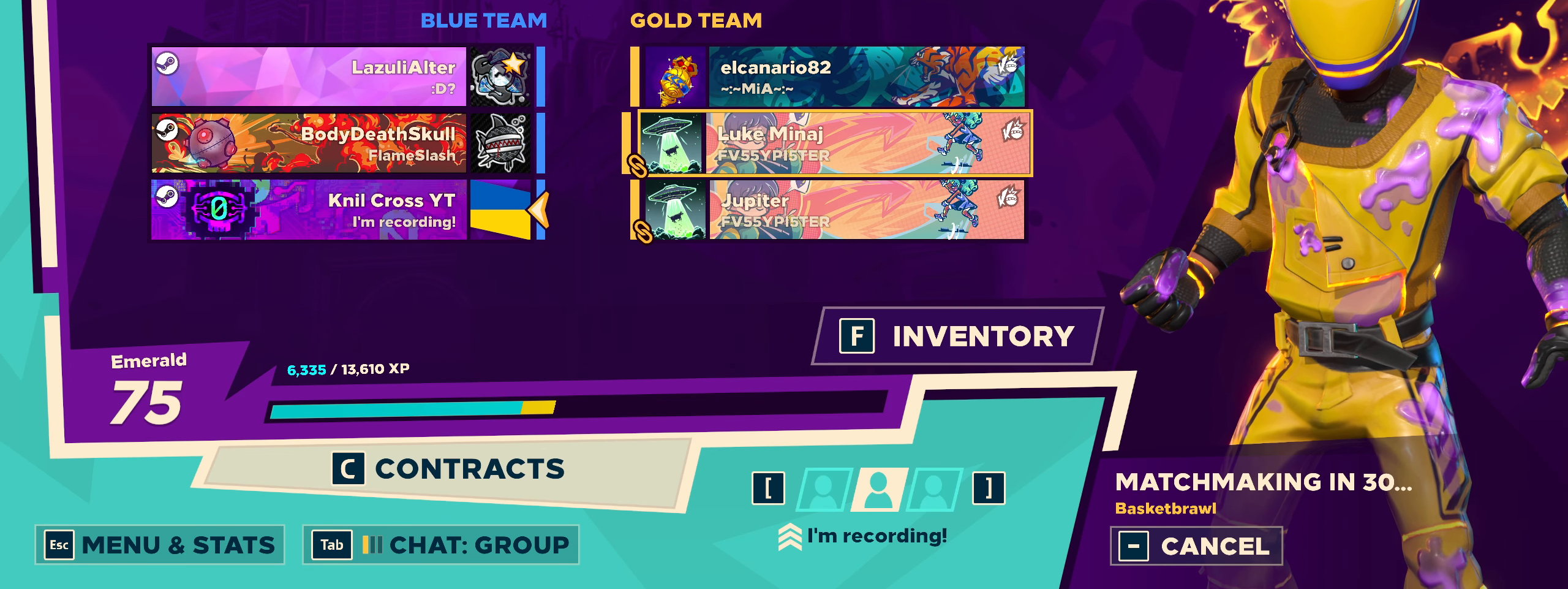
{"keys": [], "mouse": [], "events": []}
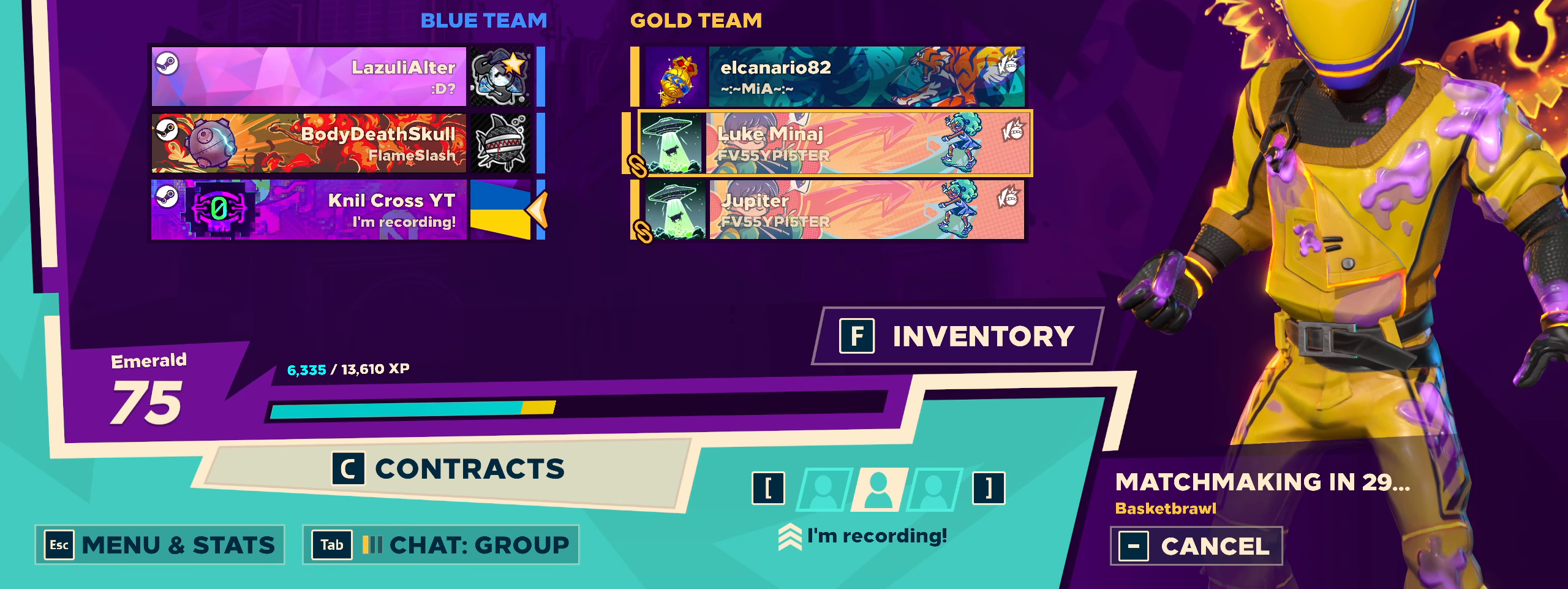
{"keys": [], "mouse": [], "events": []}
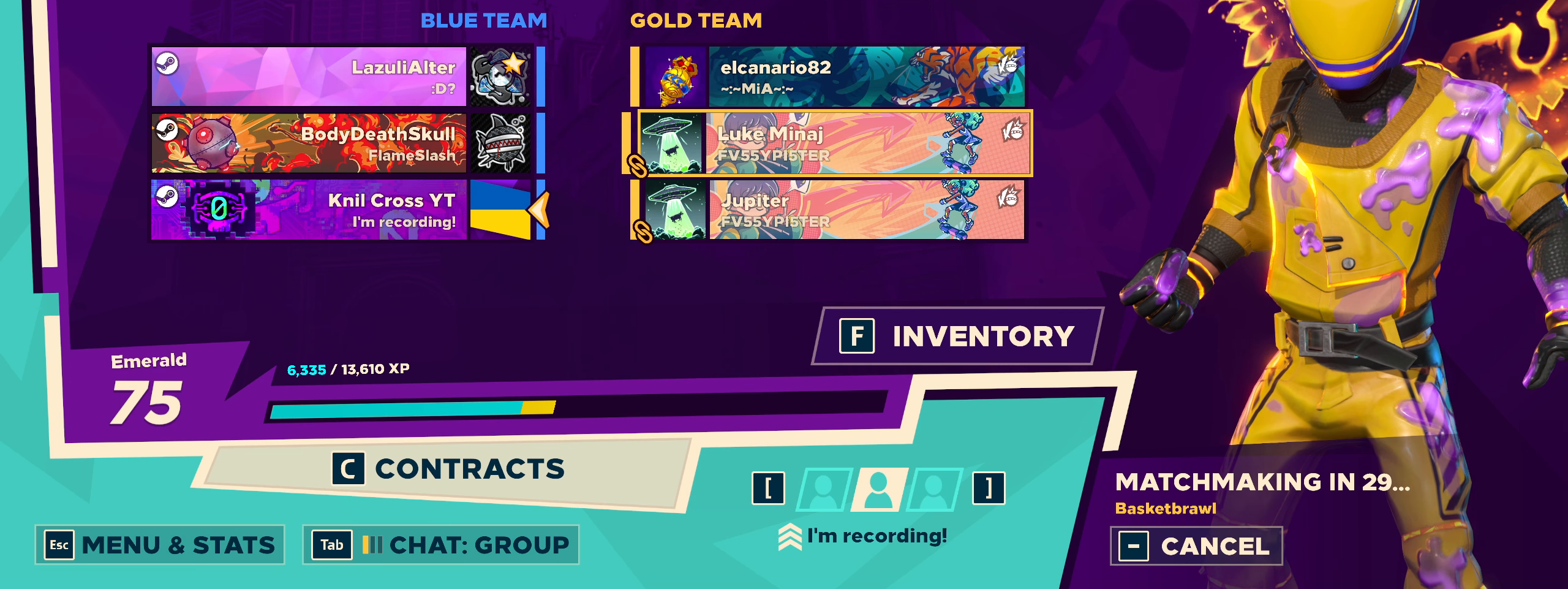
{"keys": ["a"], "mouse": [], "events": [[441, "a", "down"]]}
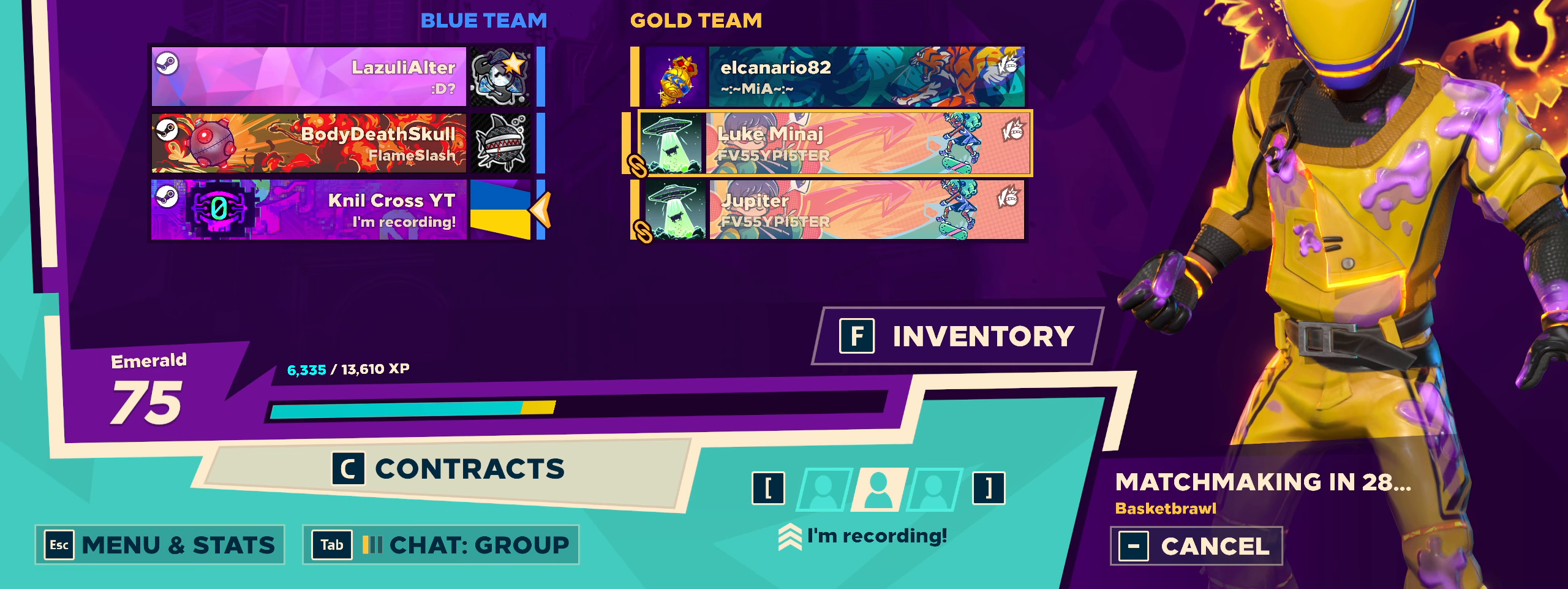
{"keys": [], "mouse": [], "events": [[58, "a", "up"]]}